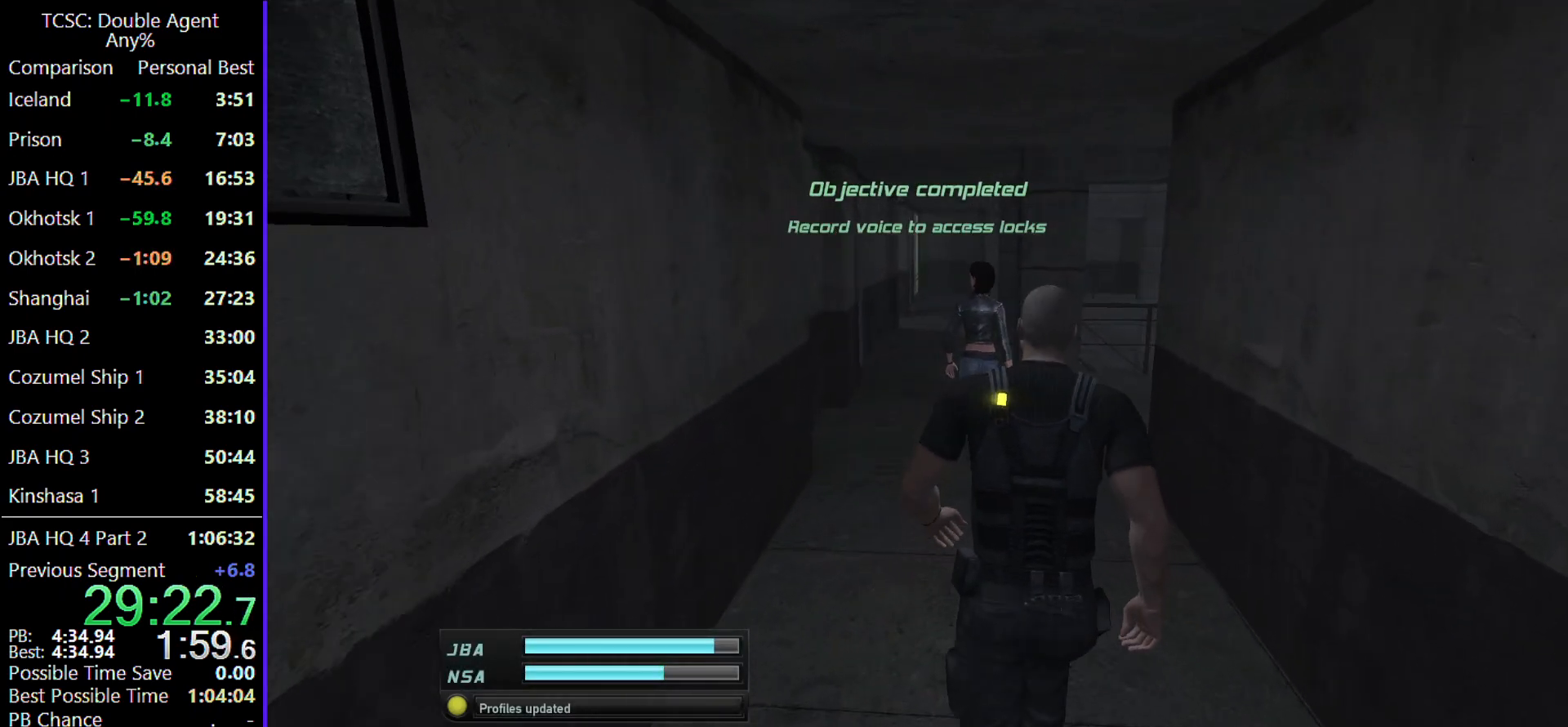
Gameplay with keyboard and mouse; each line is a JSON object with the keys and mouse buttons held at the frame after it. "events" lists presses ("down") and releases ("up") of "1", "2", "3", "4", "5", "a", "alt", "c", "caps_lock", "ctrl", "d", "e", "f", "g", "q", "r", "s", "shift", "space", "t", "tab", "v", "w", "x", "z" and "mouse_wheel" between this image and that frame as [ms after this image, input, new state], when the widget could be followed in between. "mouse_wheel" = the "wheel" button of the "mouse" list. No other keys are recorded. "wheel" means that the mouse wheel is clicked or scrolled. Not read: mouse_move.
{"keys": ["w"], "mouse": [], "events": []}
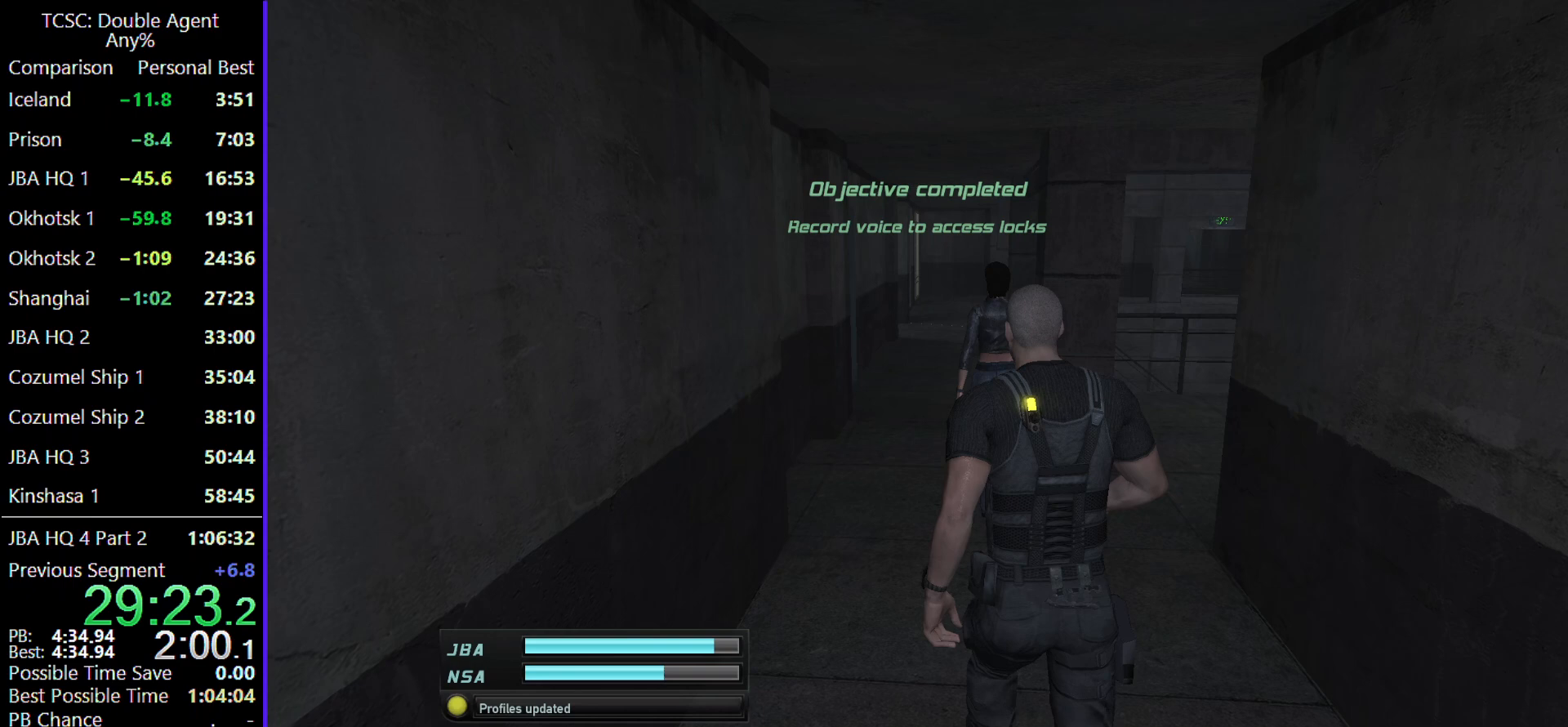
{"keys": ["w"], "mouse": [], "events": []}
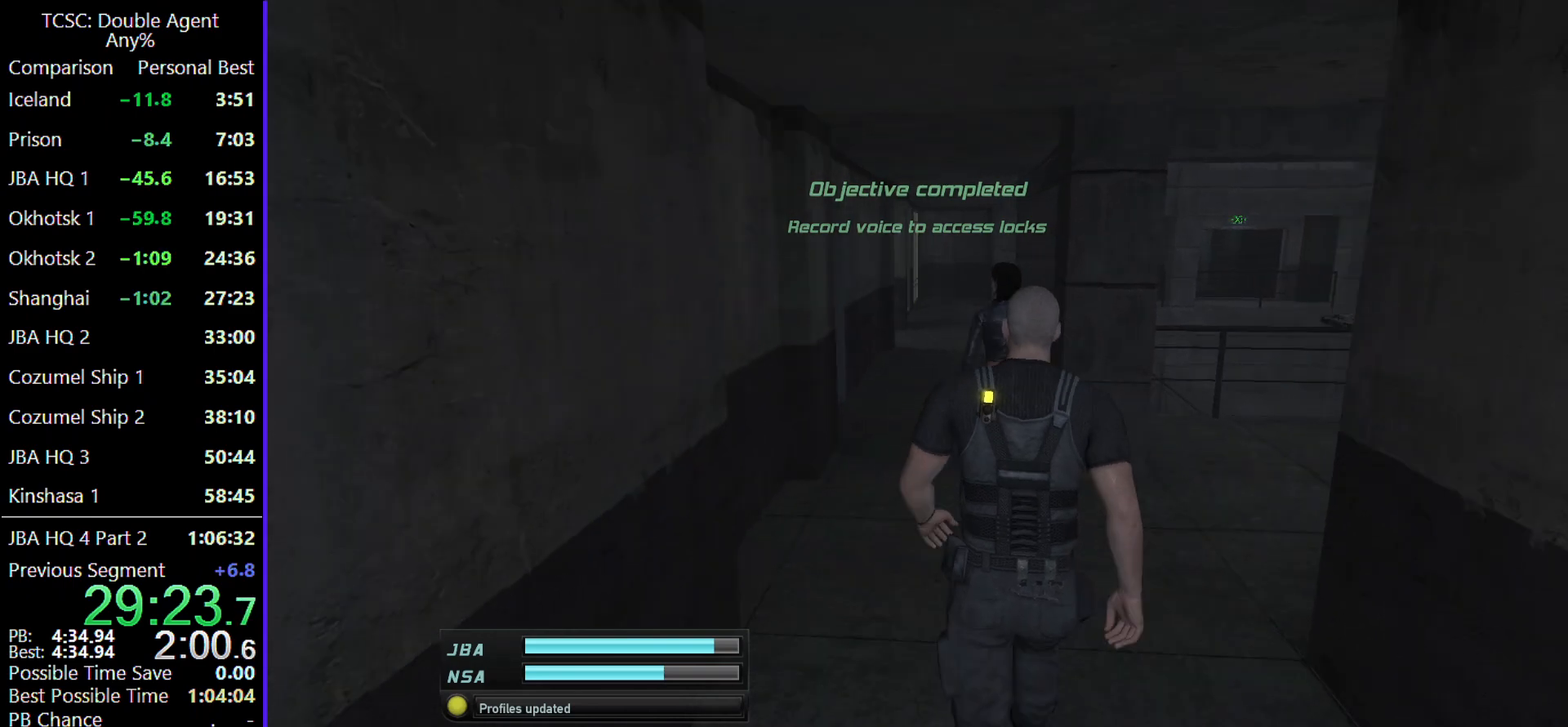
{"keys": ["w"], "mouse": [], "events": []}
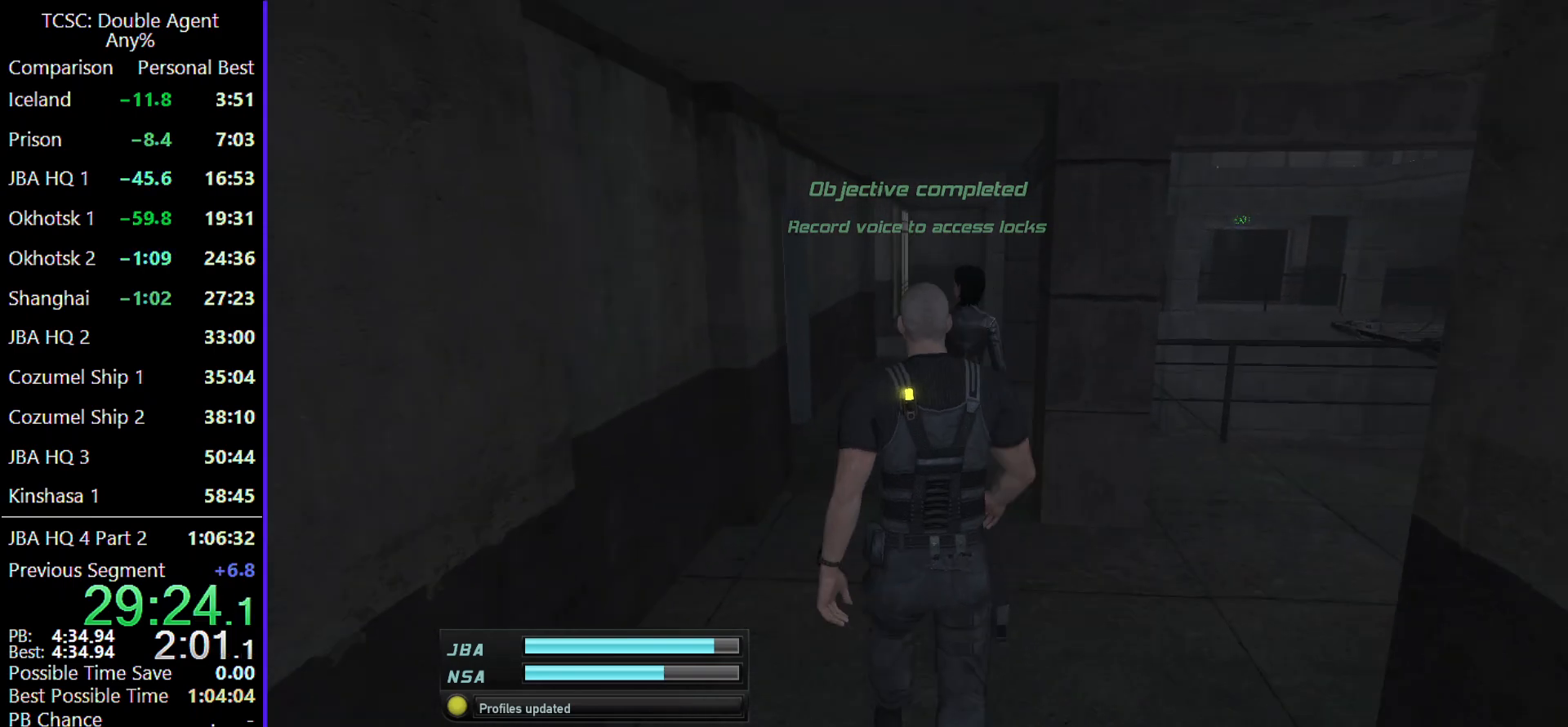
{"keys": ["w"], "mouse": [], "events": []}
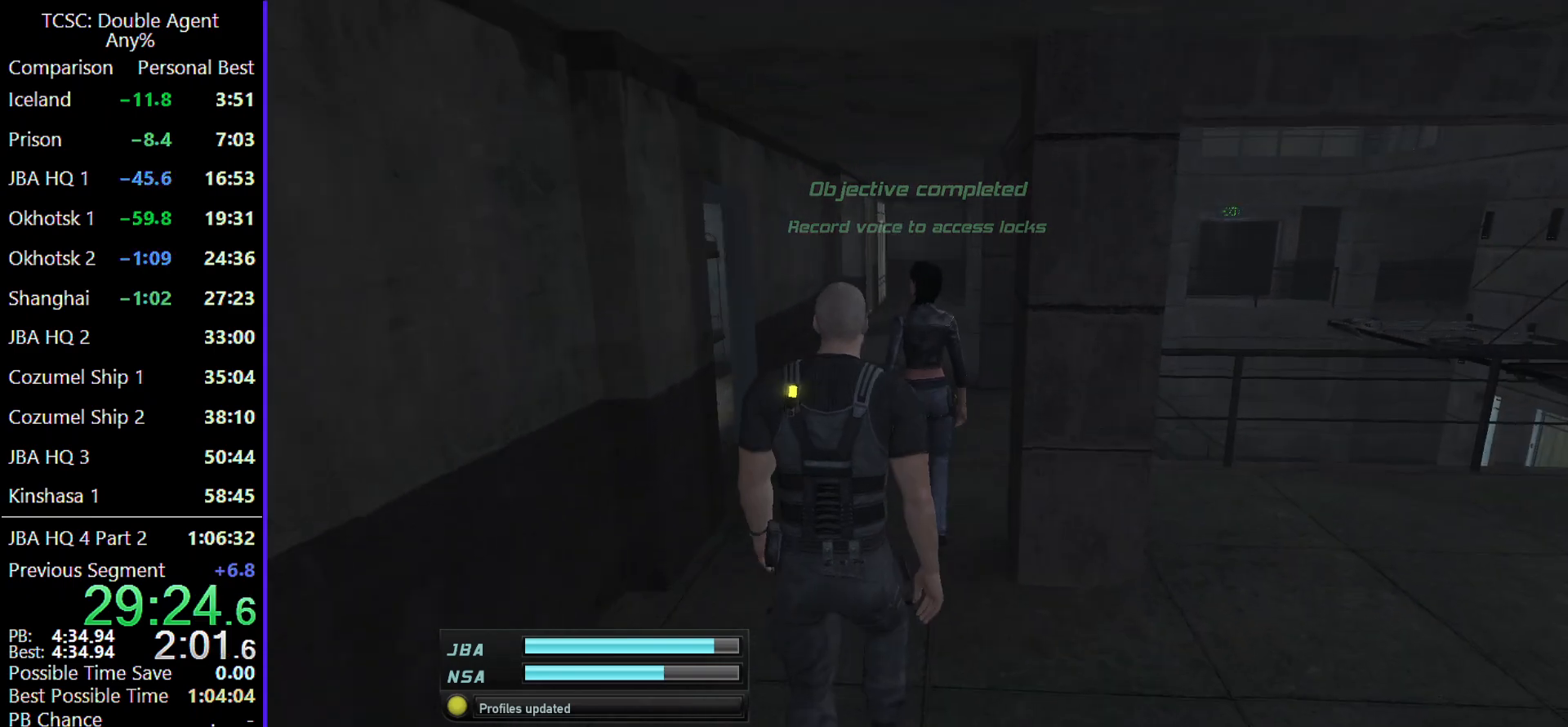
{"keys": ["w"], "mouse": [], "events": []}
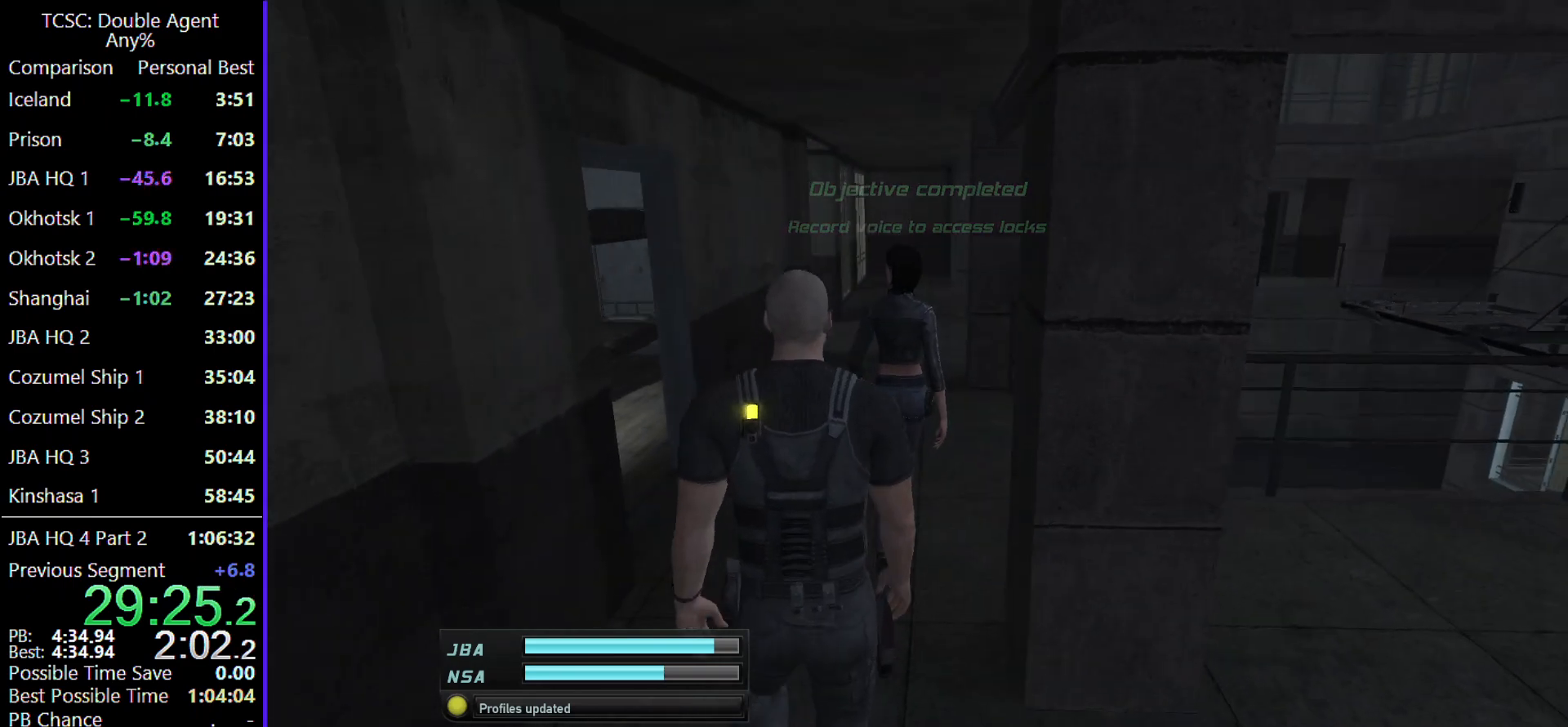
{"keys": ["w"], "mouse": [], "events": [[200, "mouse_wheel", "down"], [367, "mouse_wheel", "up"]]}
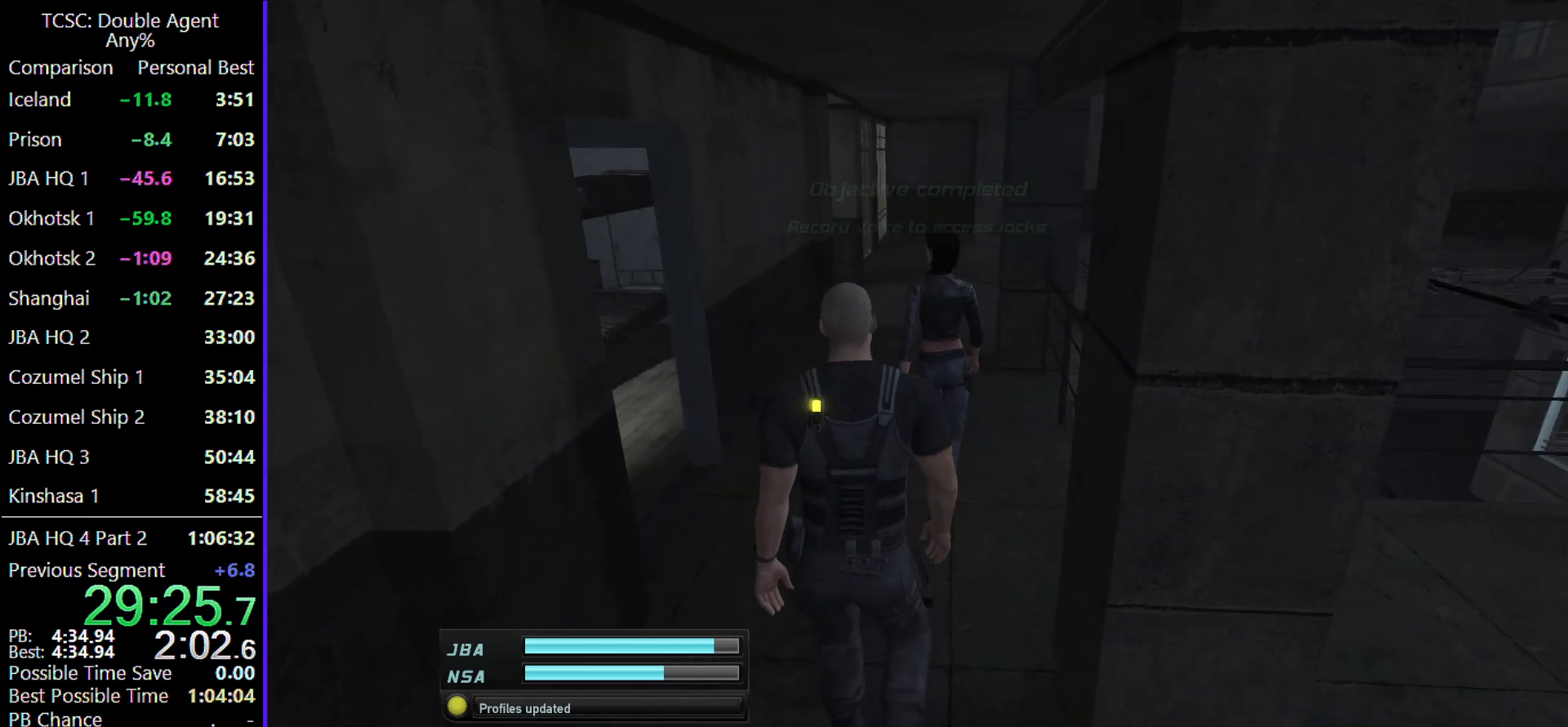
{"keys": ["w"], "mouse": [], "events": []}
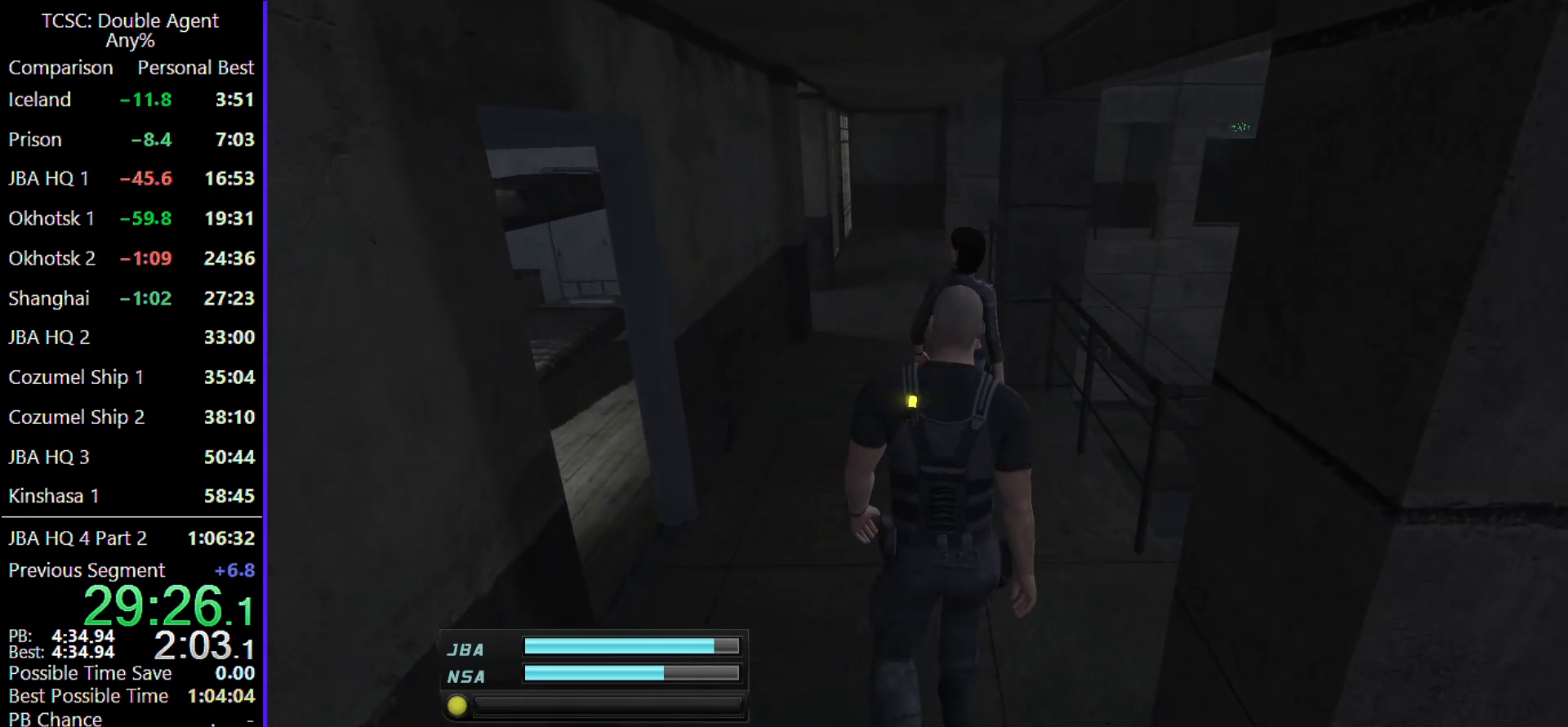
{"keys": ["w"], "mouse": [], "events": []}
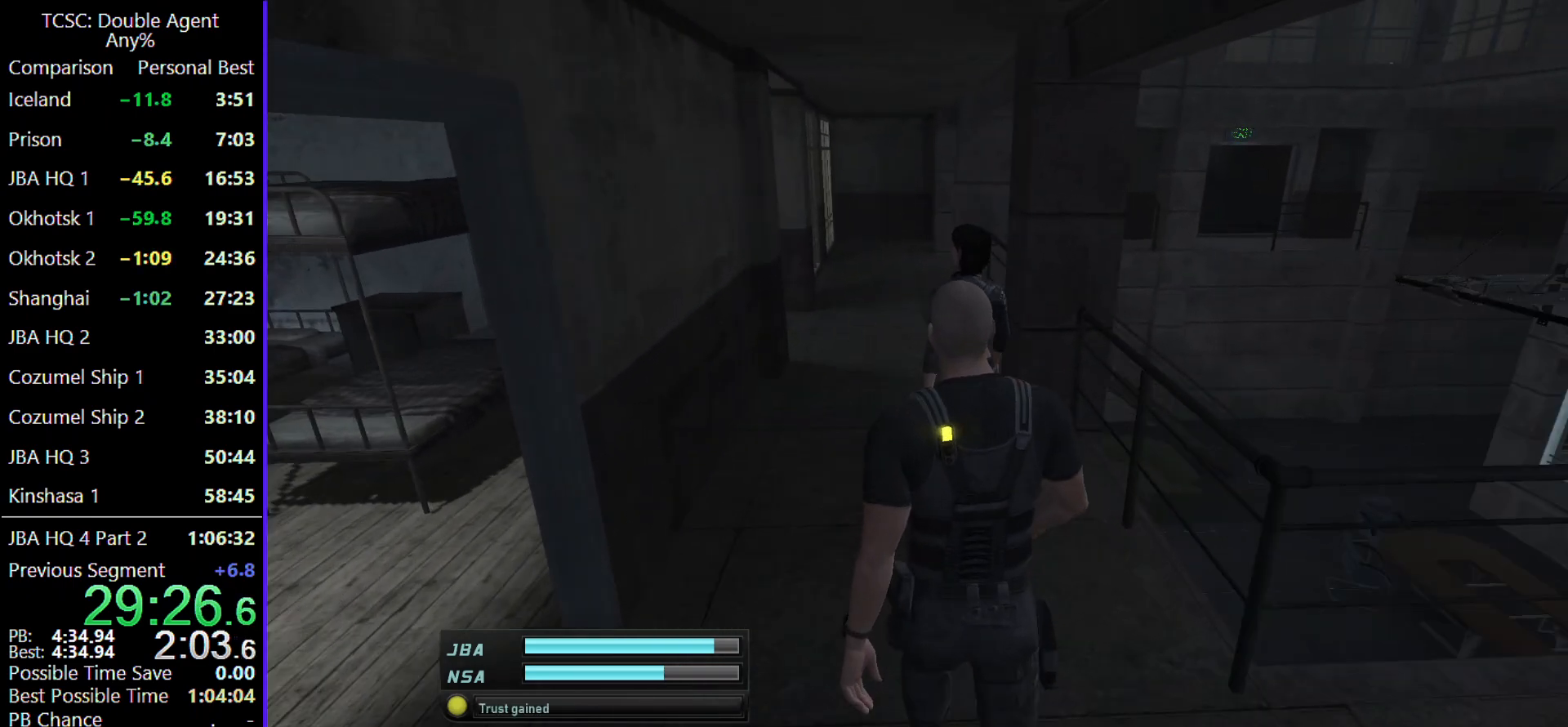
{"keys": ["w"], "mouse": [], "events": []}
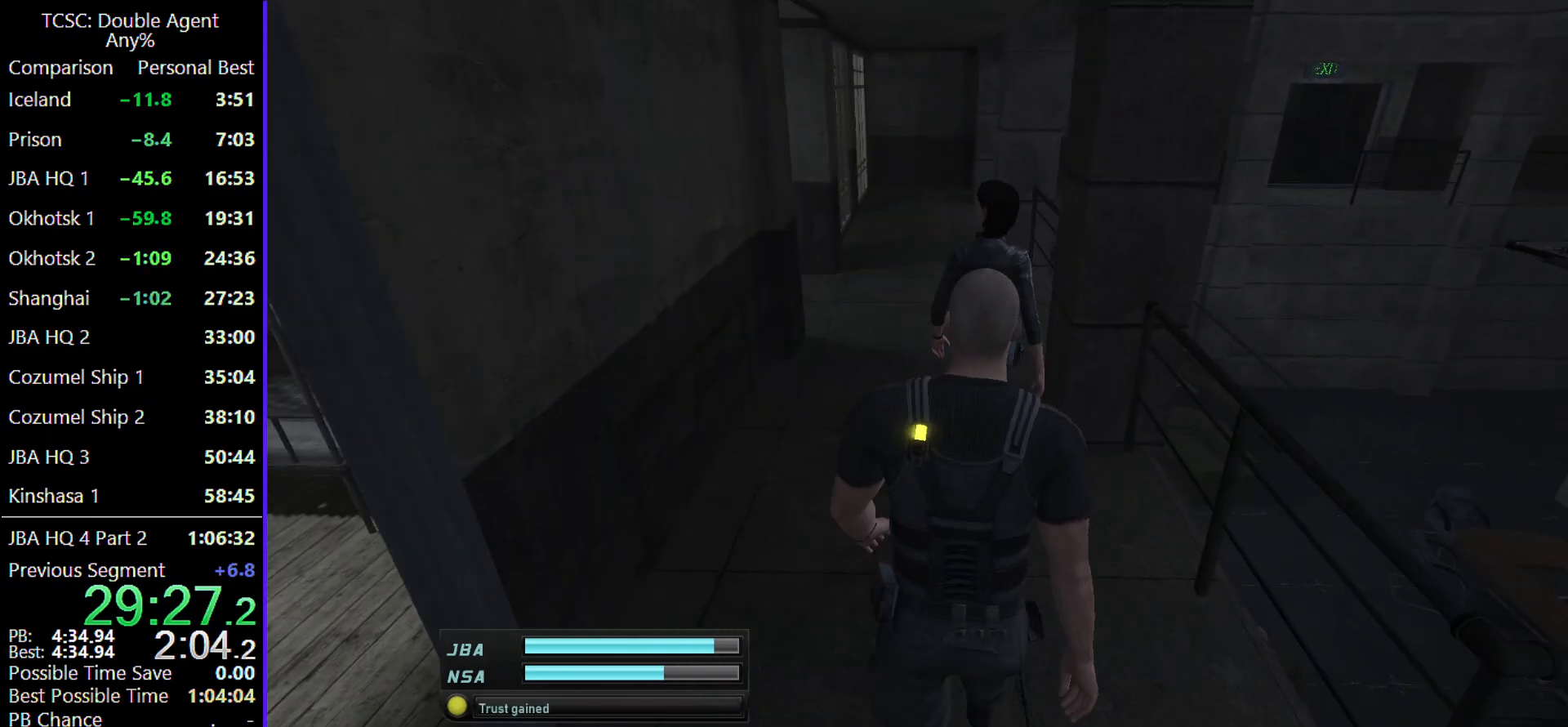
{"keys": ["w"], "mouse": [], "events": []}
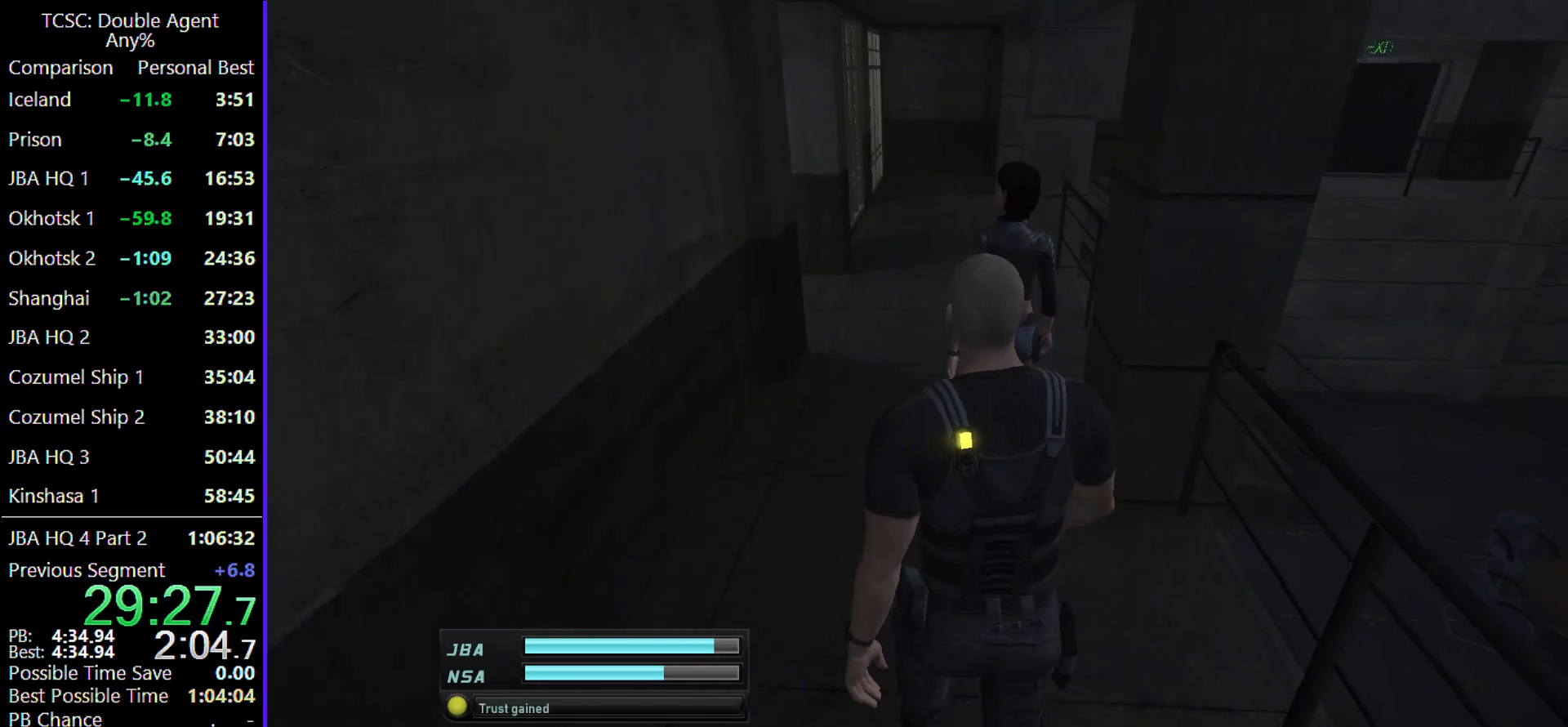
{"keys": ["w"], "mouse": [], "events": []}
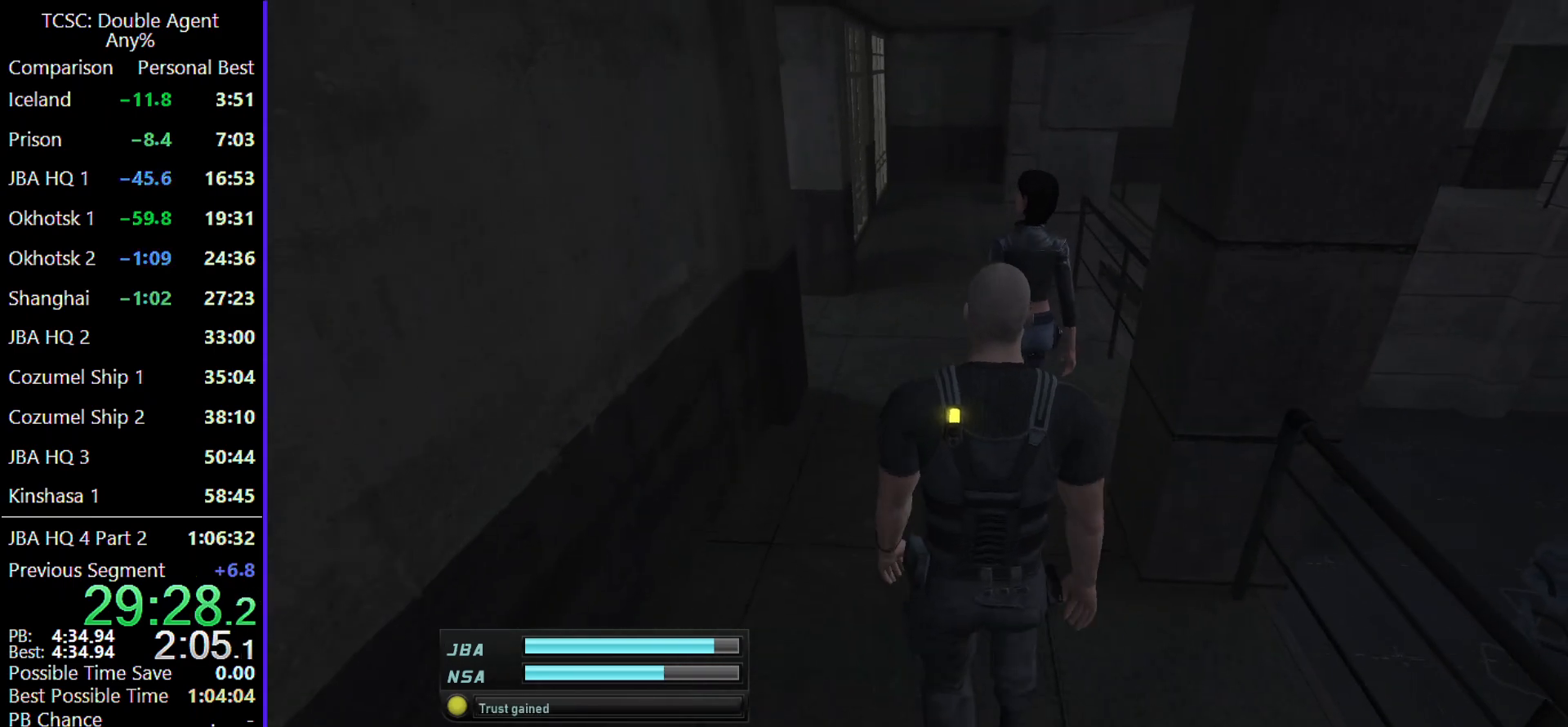
{"keys": ["w"], "mouse": [], "events": []}
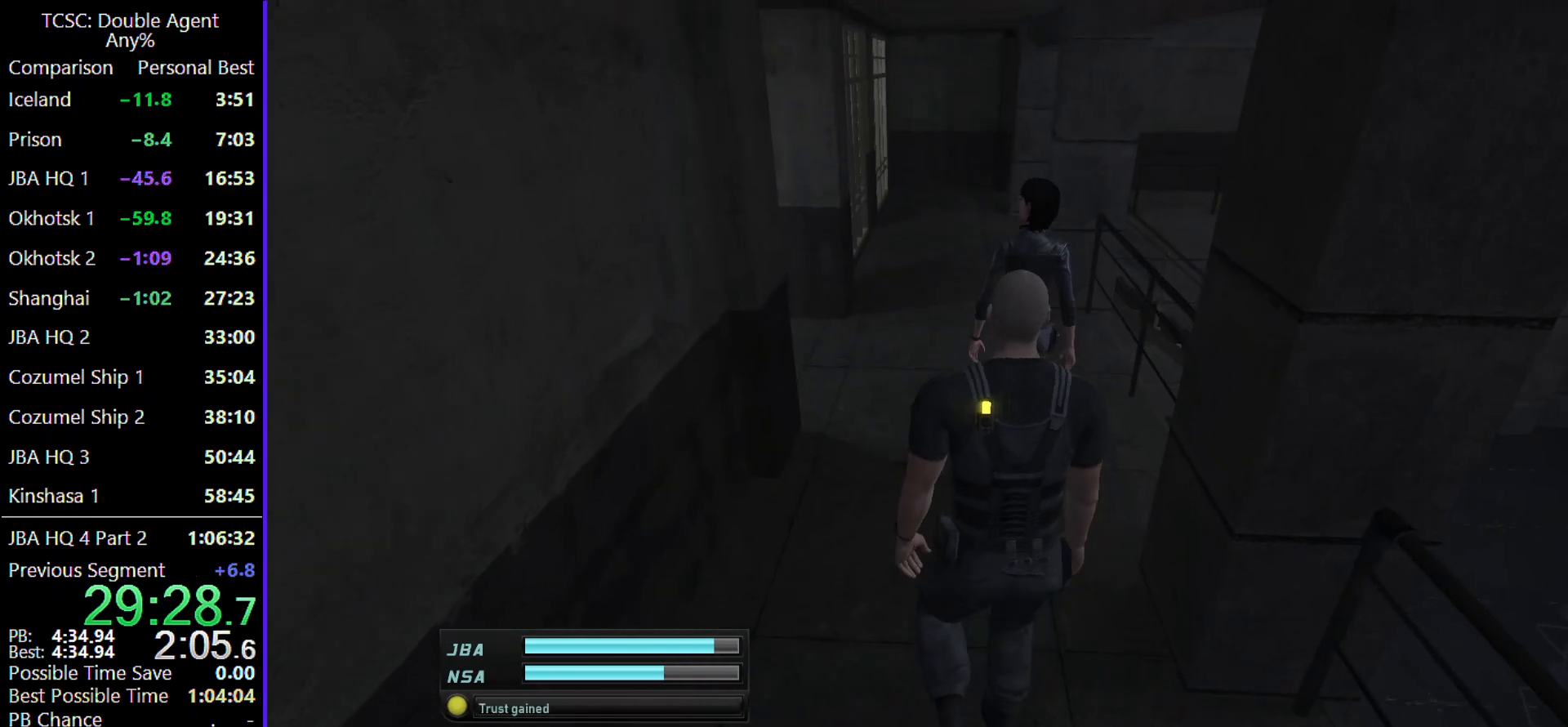
{"keys": ["w"], "mouse": [], "events": []}
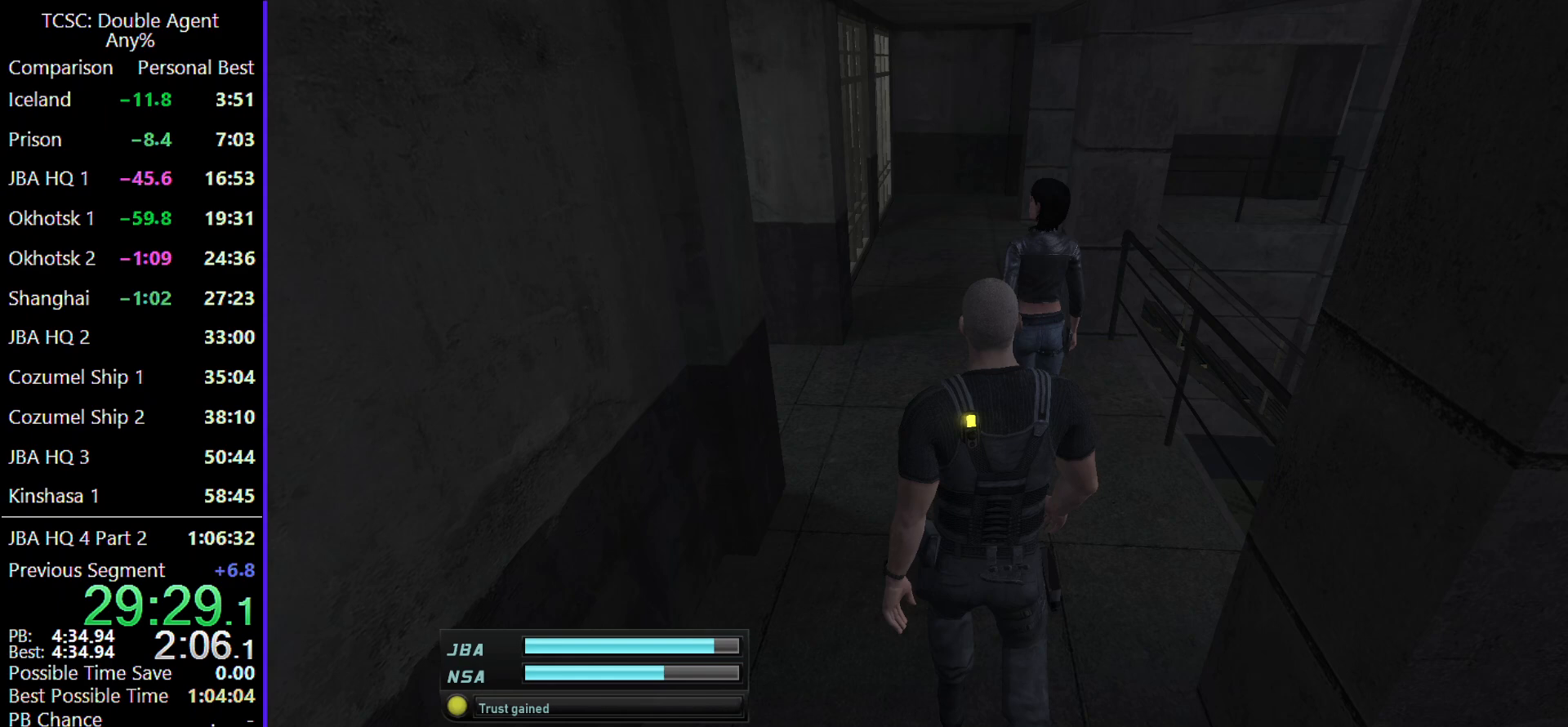
{"keys": ["w"], "mouse": [], "events": []}
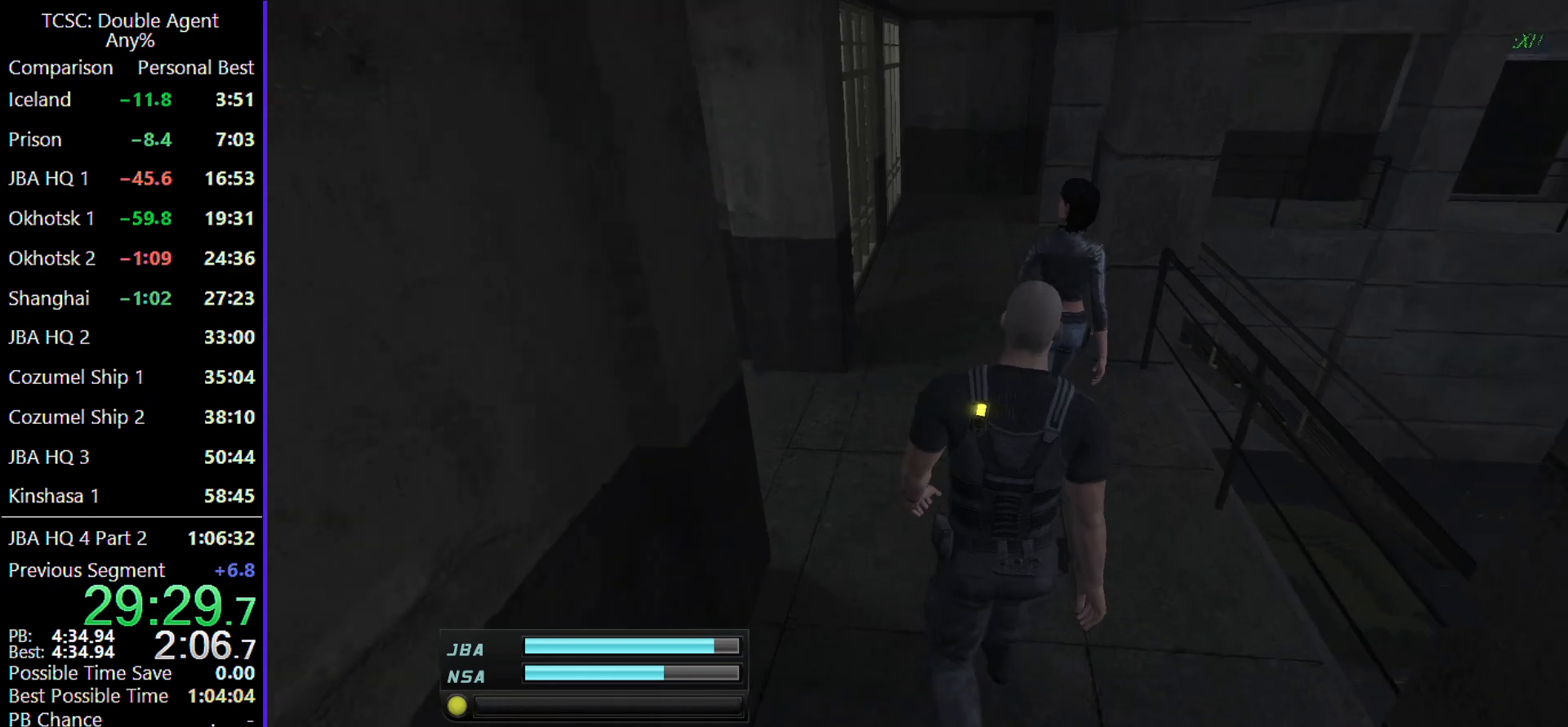
{"keys": ["w"], "mouse": [], "events": []}
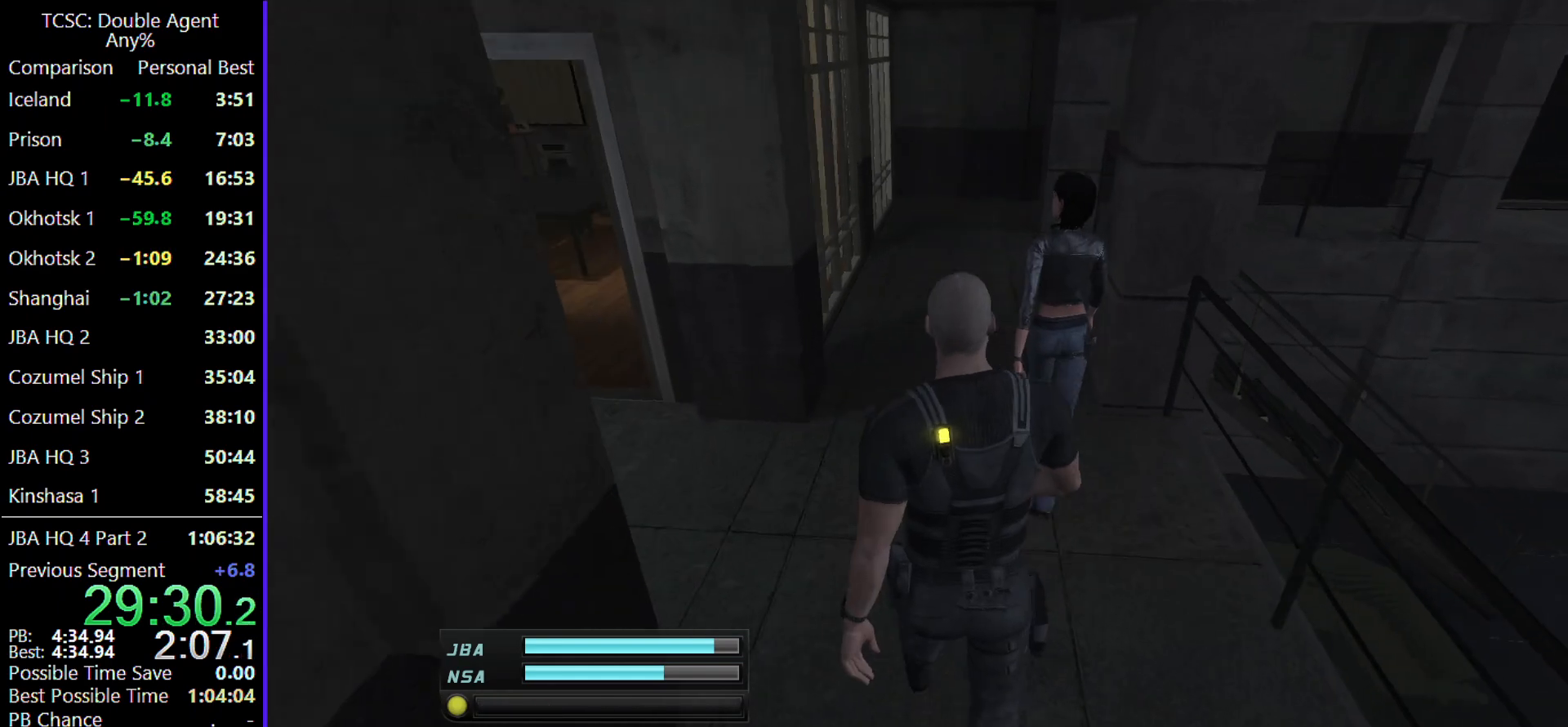
{"keys": ["w"], "mouse": [], "events": []}
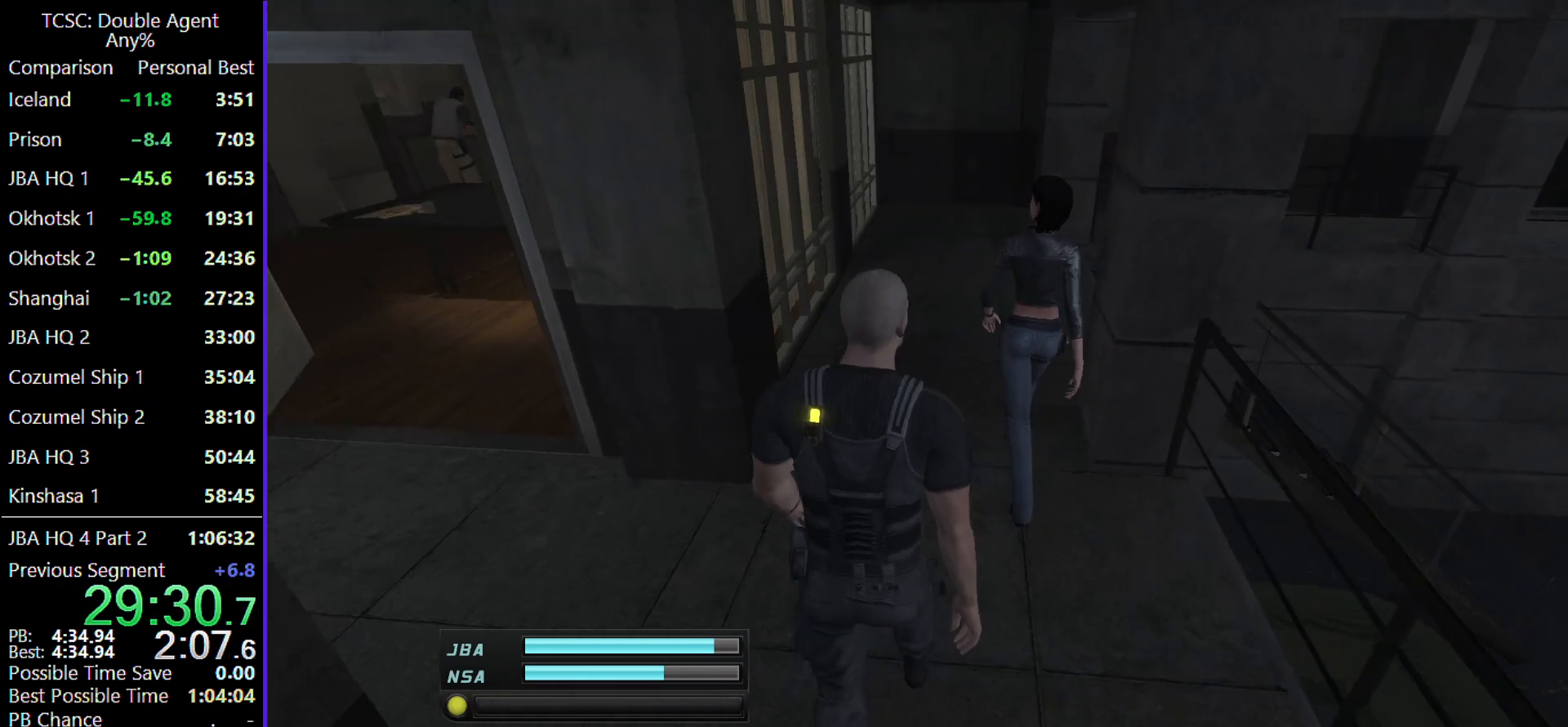
{"keys": ["w"], "mouse": [], "events": []}
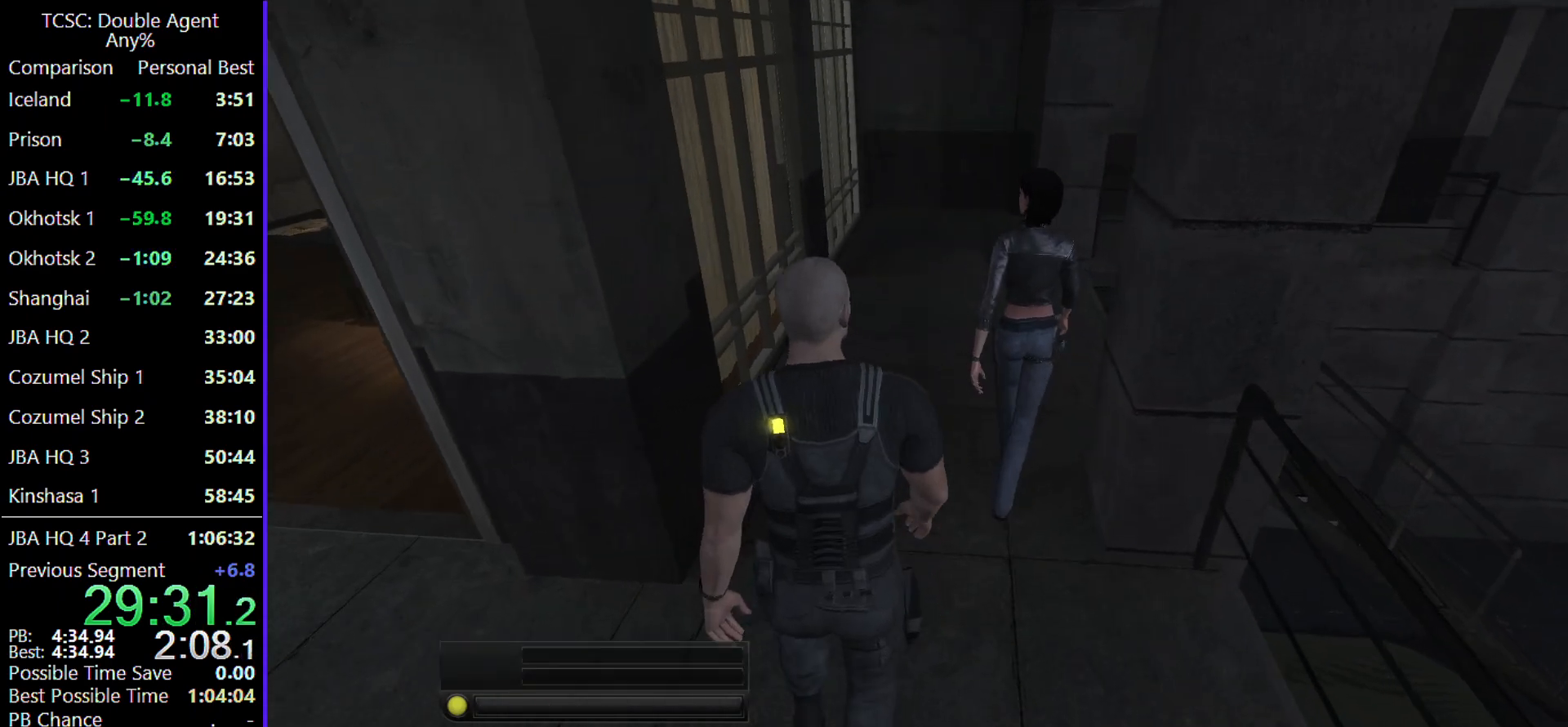
{"keys": ["w"], "mouse": [], "events": []}
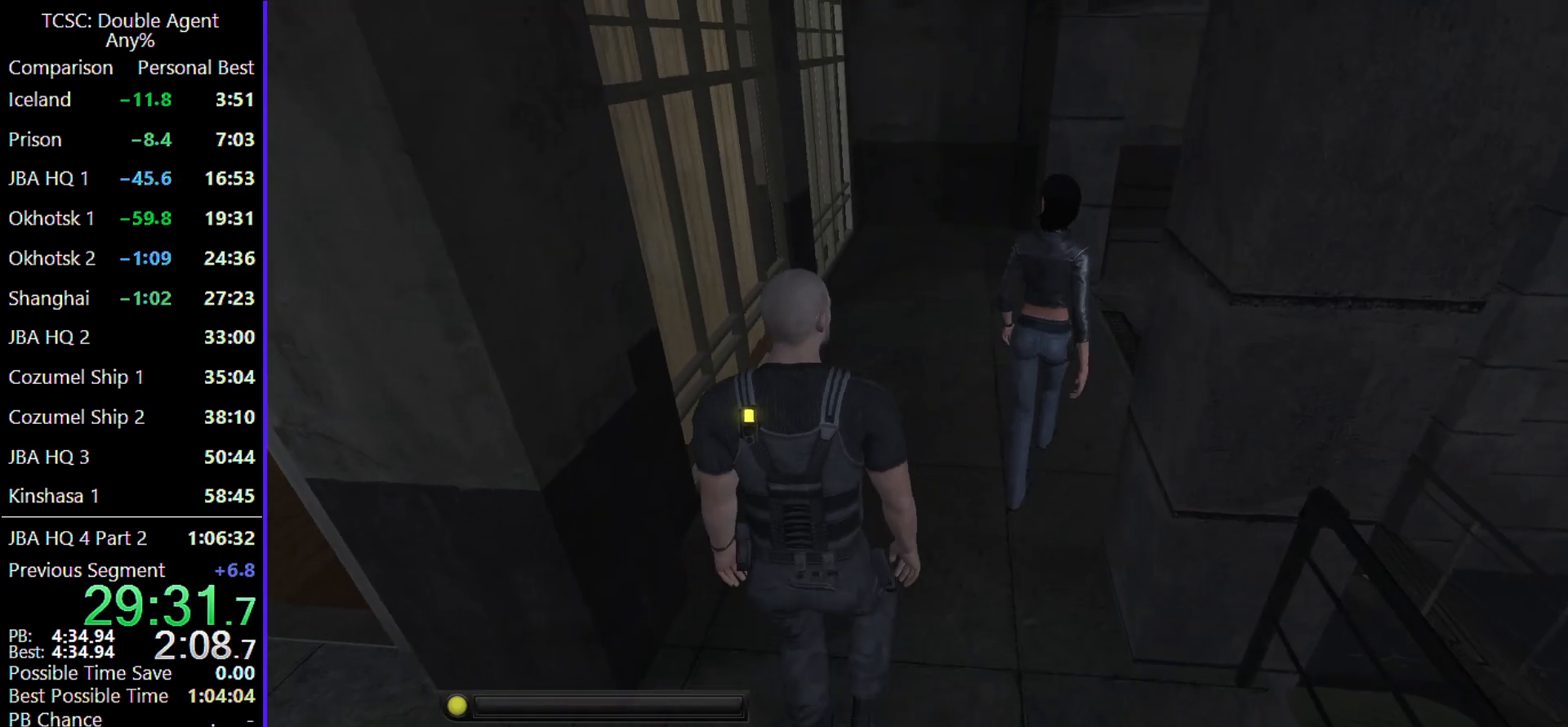
{"keys": ["w"], "mouse": [], "events": []}
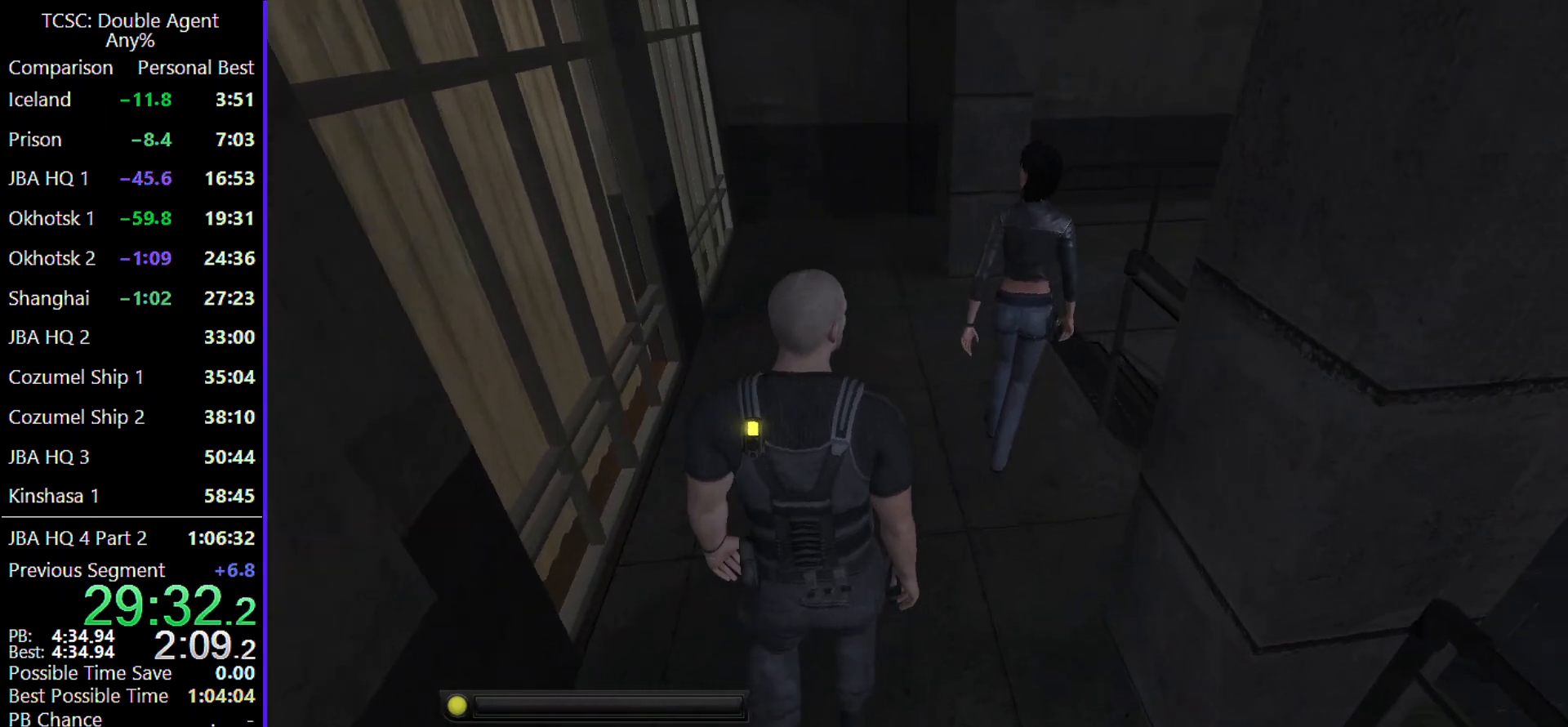
{"keys": ["a", "w"], "mouse": [], "events": [[200, "a", "down"]]}
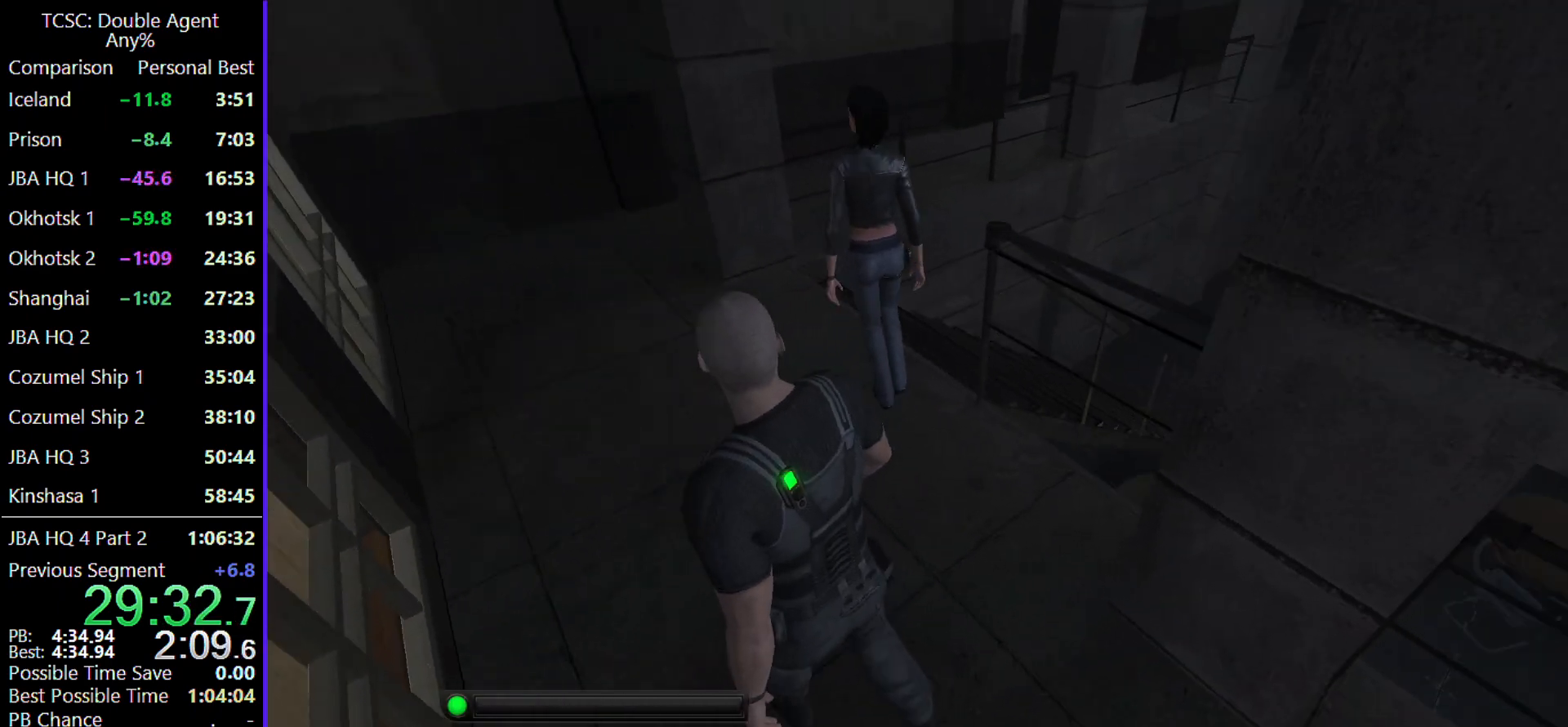
{"keys": ["a", "w"], "mouse": [], "events": []}
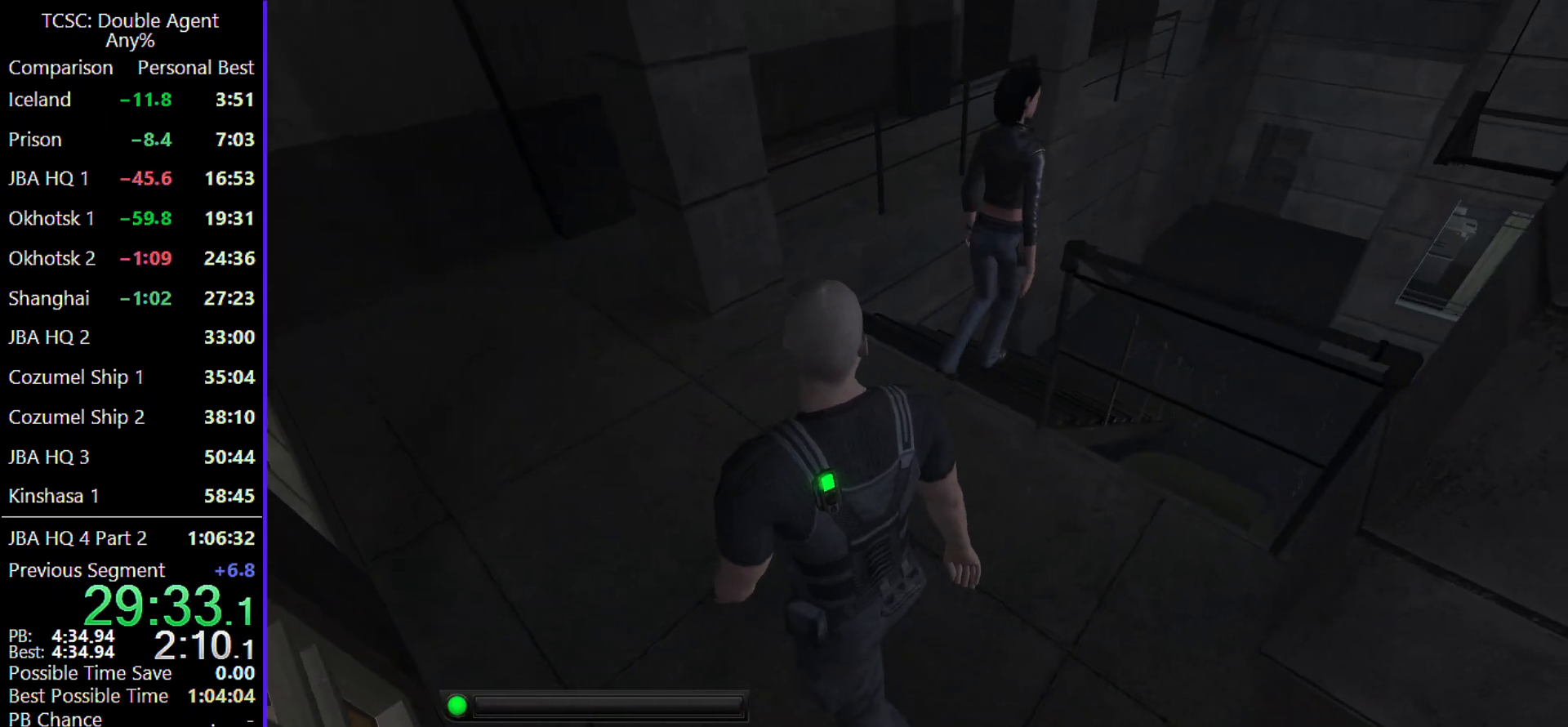
{"keys": ["a", "w"], "mouse": [], "events": []}
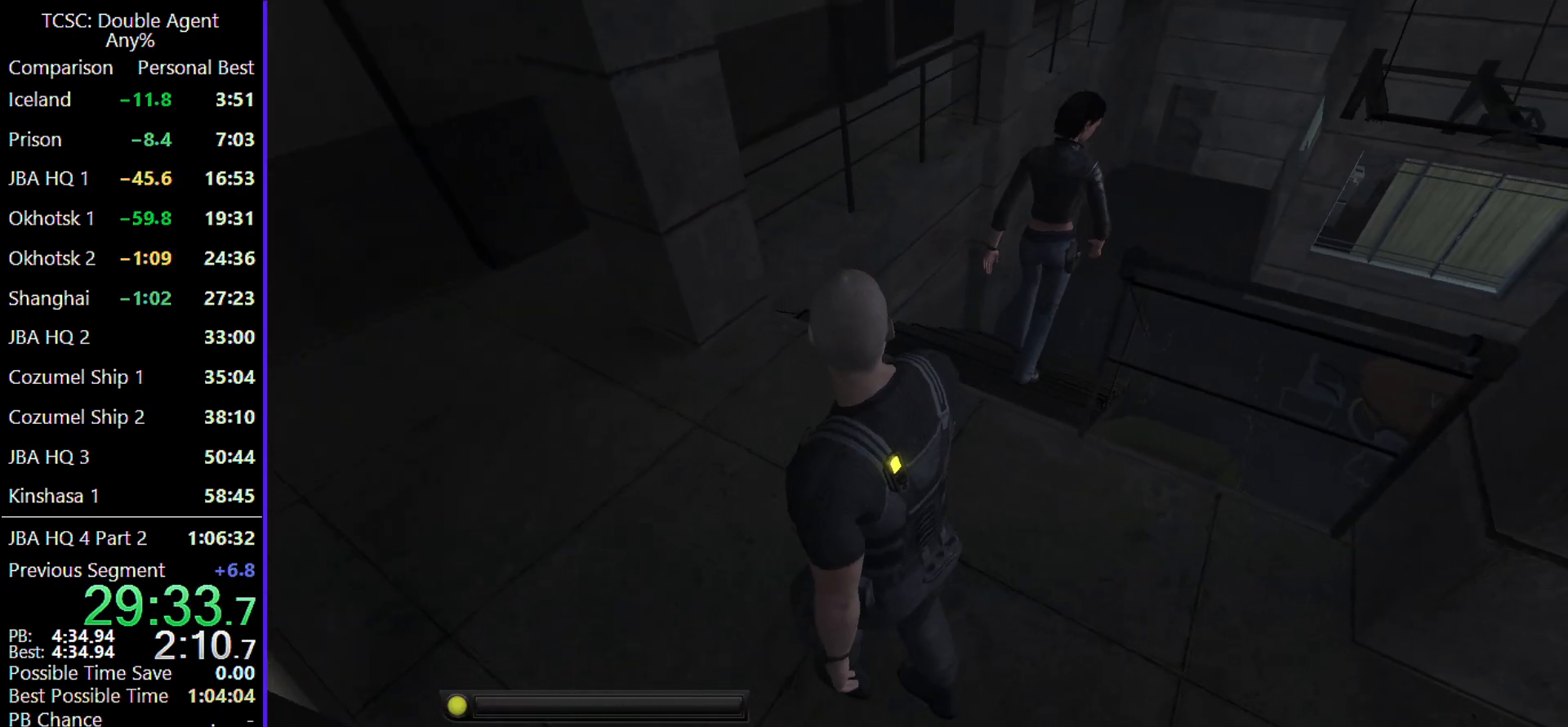
{"keys": ["a", "w"], "mouse": [], "events": []}
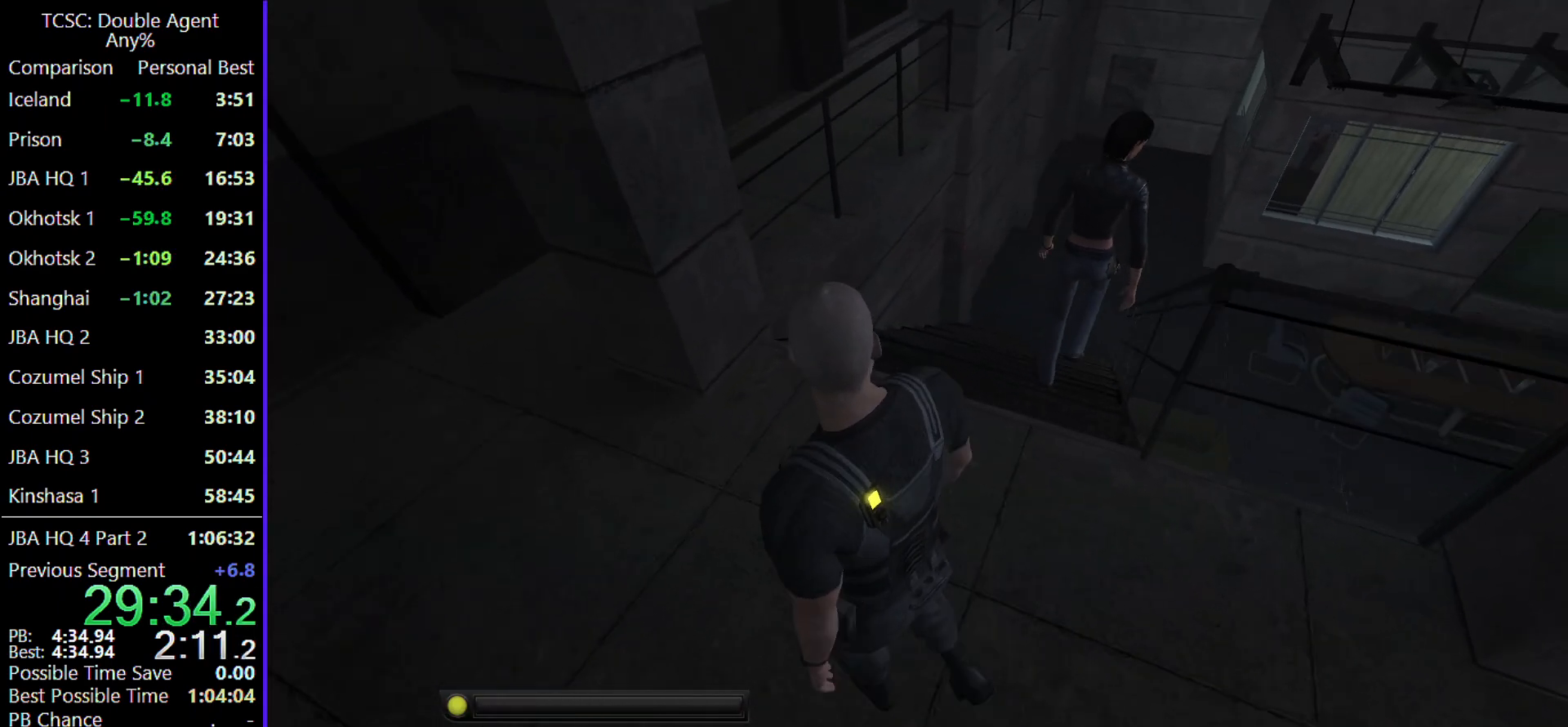
{"keys": ["a", "w"], "mouse": [], "events": []}
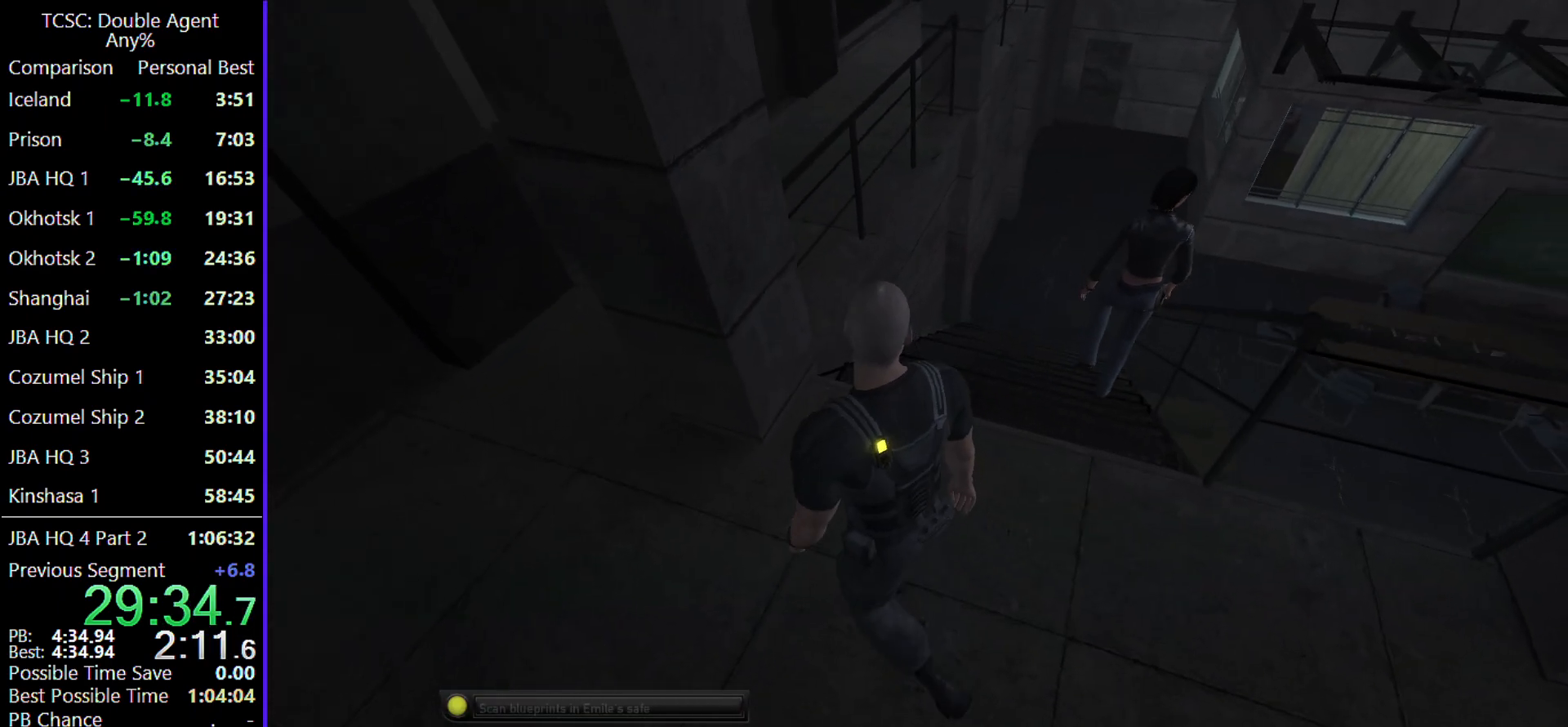
{"keys": ["a", "w"], "mouse": [], "events": []}
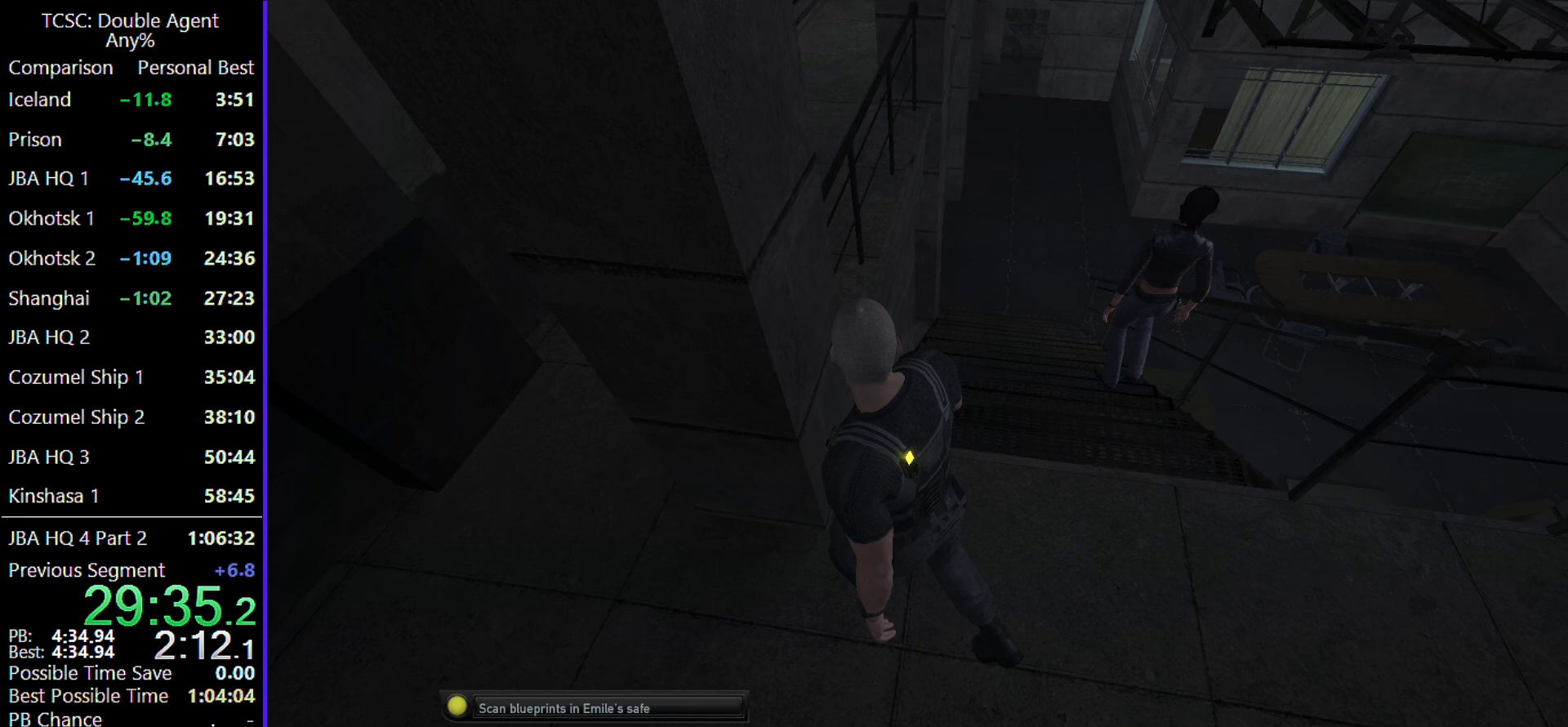
{"keys": [], "mouse": [], "events": [[100, "a", "up"], [300, "w", "up"]]}
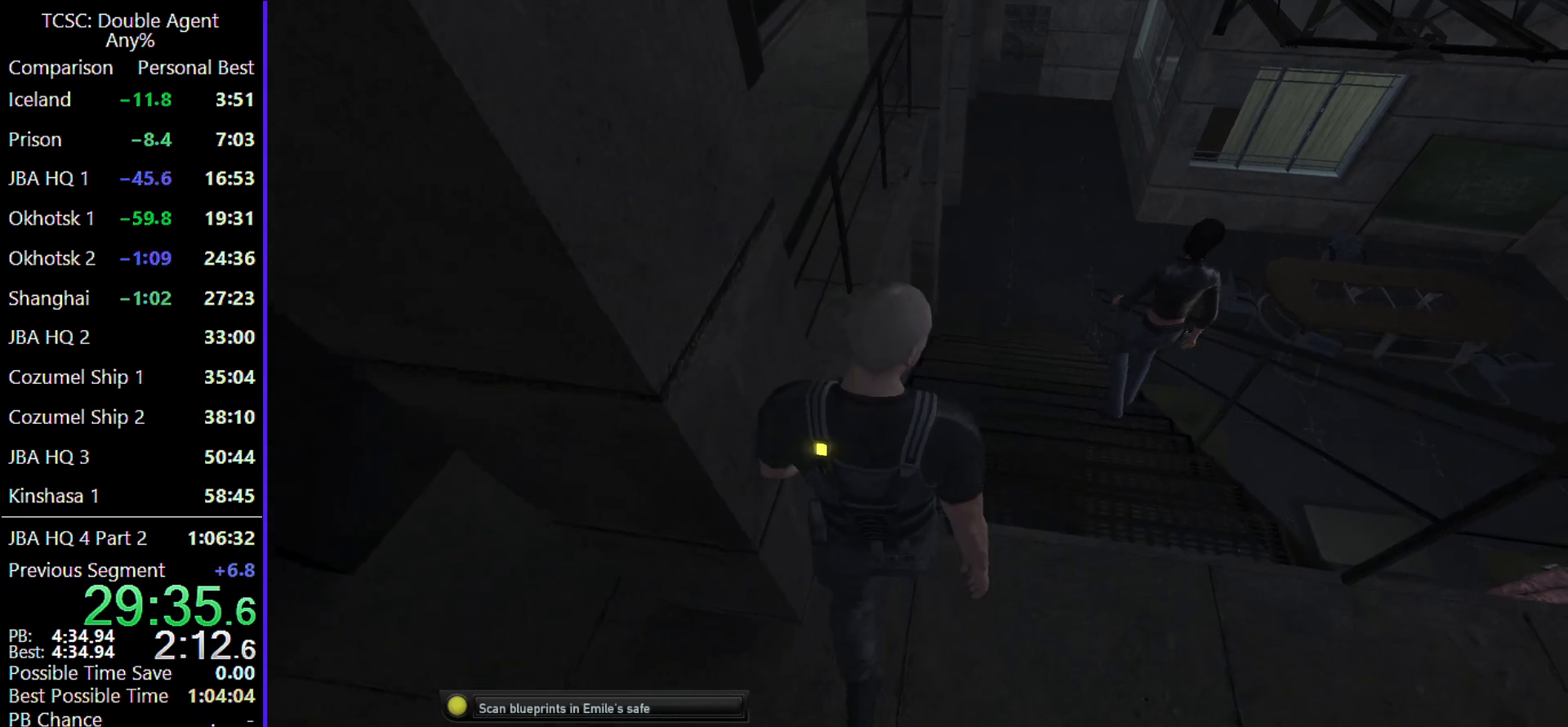
{"keys": [], "mouse": [], "events": []}
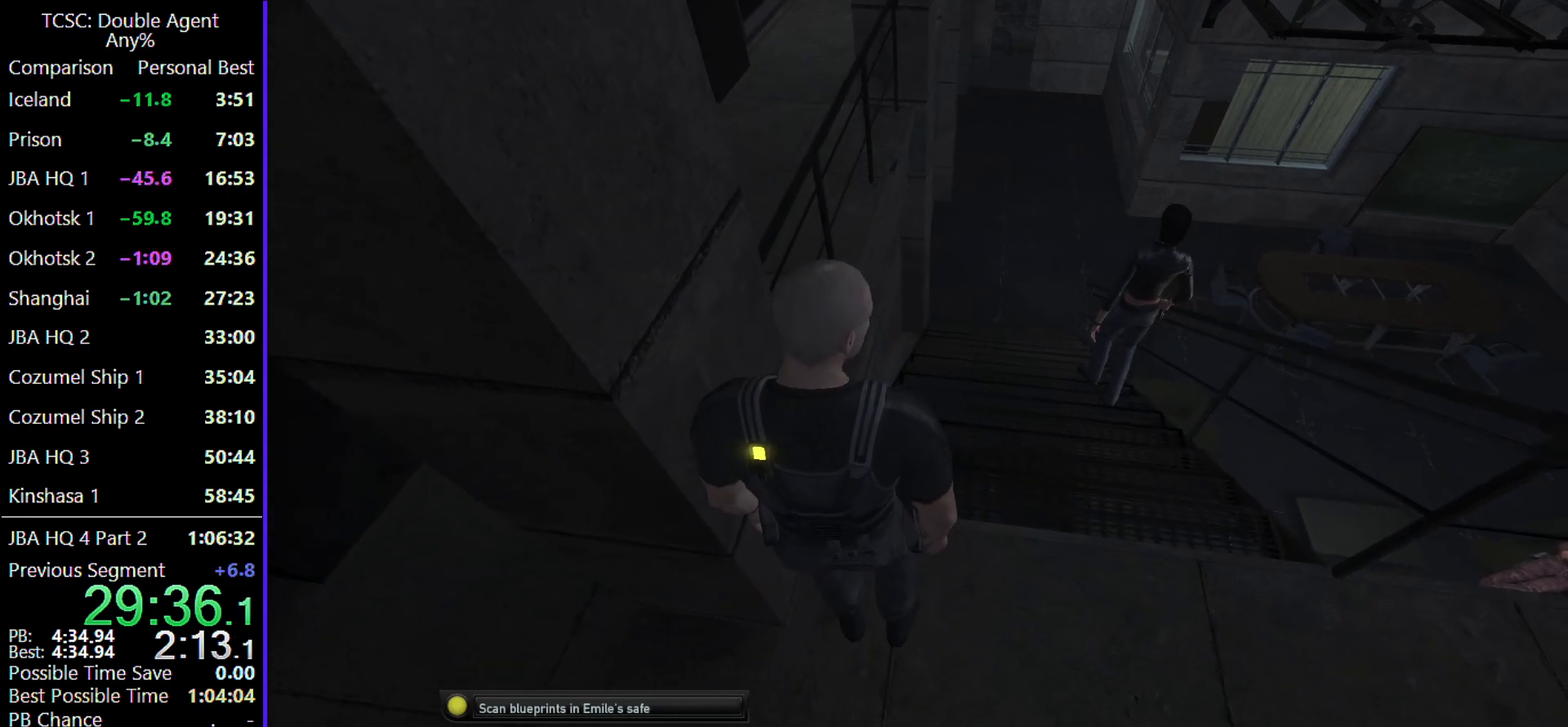
{"keys": [], "mouse": [], "events": []}
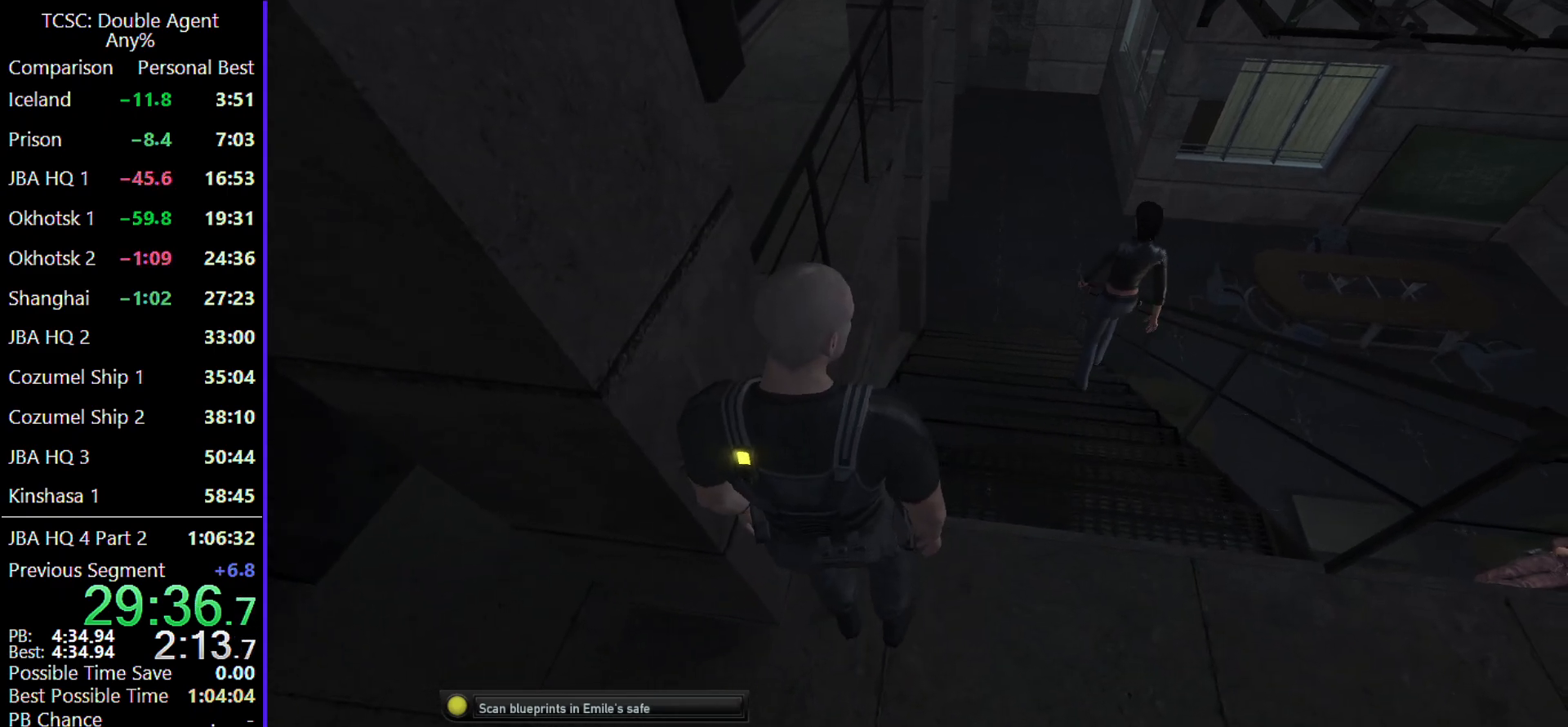
{"keys": ["w"], "mouse": [], "events": [[100, "w", "down"]]}
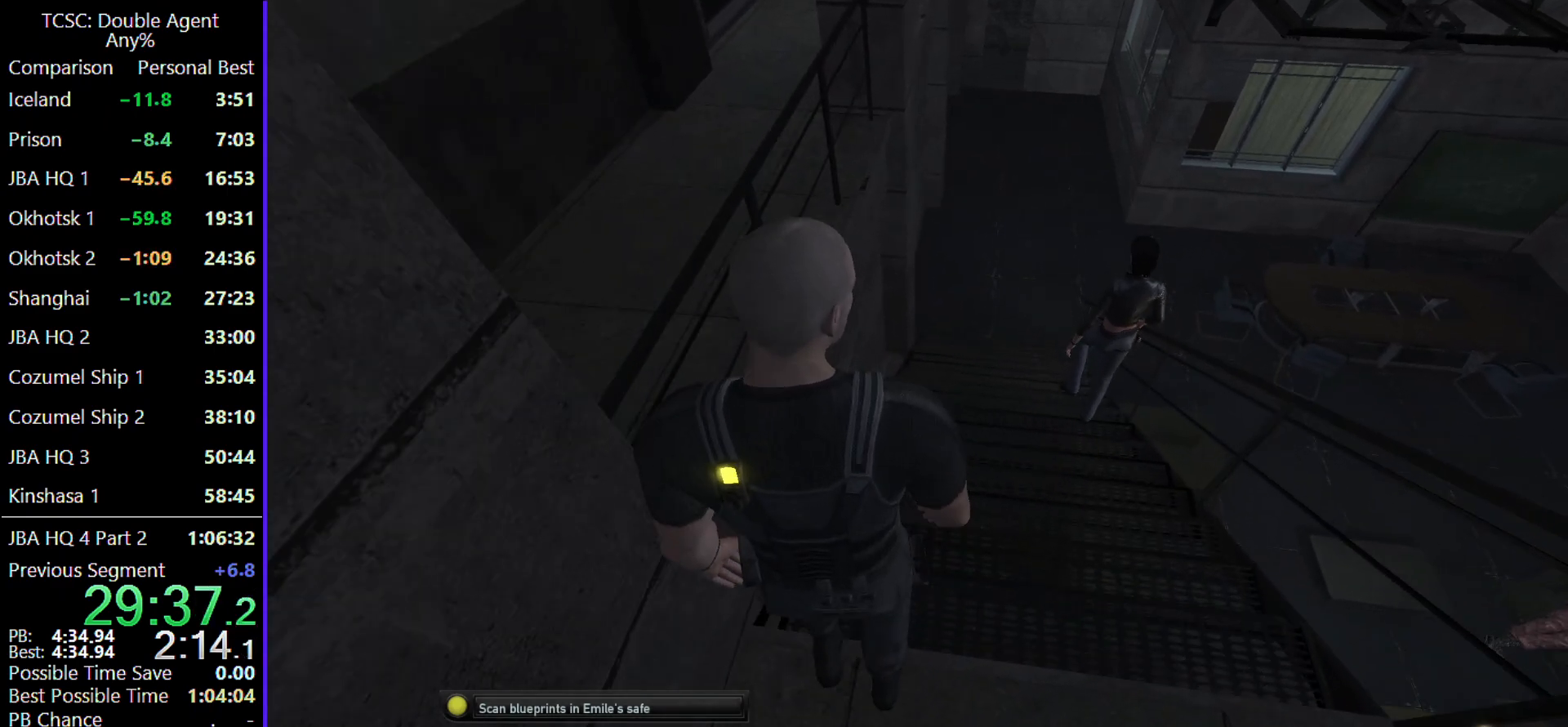
{"keys": [], "mouse": [], "events": [[200, "w", "up"]]}